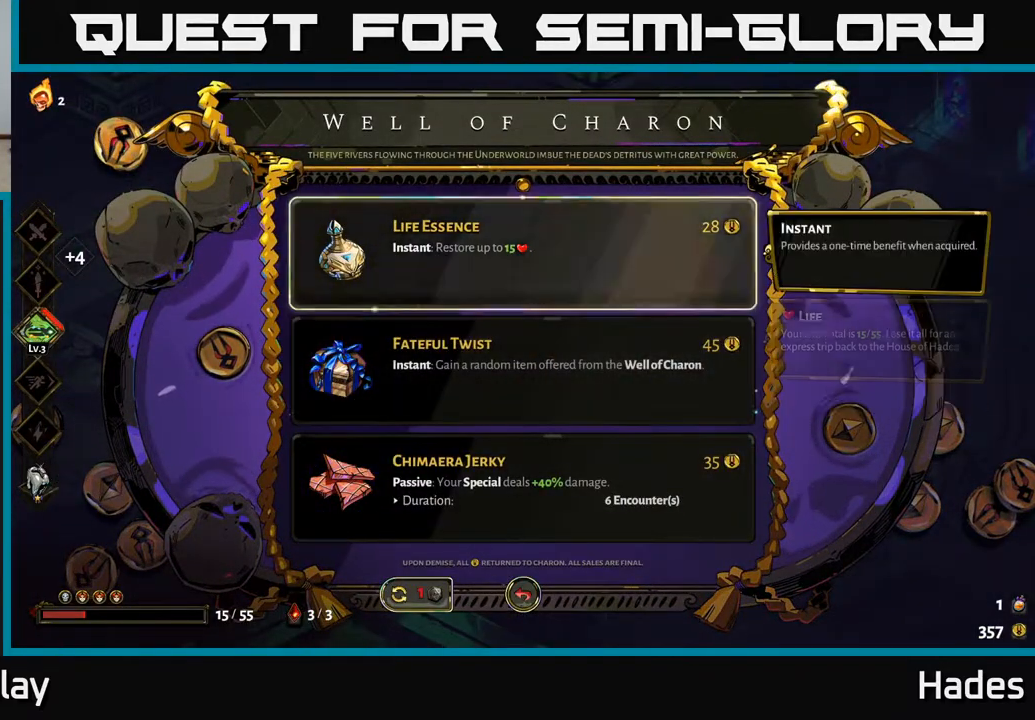
Gameplay with a controller (Xbox layout); each line is a JSON object with the inputs held at the frame after it. "events" lists button and stick changes between this image and that frame as [ms after this image, input, new state], when the widget could be followed in between. Not read: right_stick.
{"buttons": [], "left_stick": "center", "events": [[233, "A", "down"], [300, "A", "up"]]}
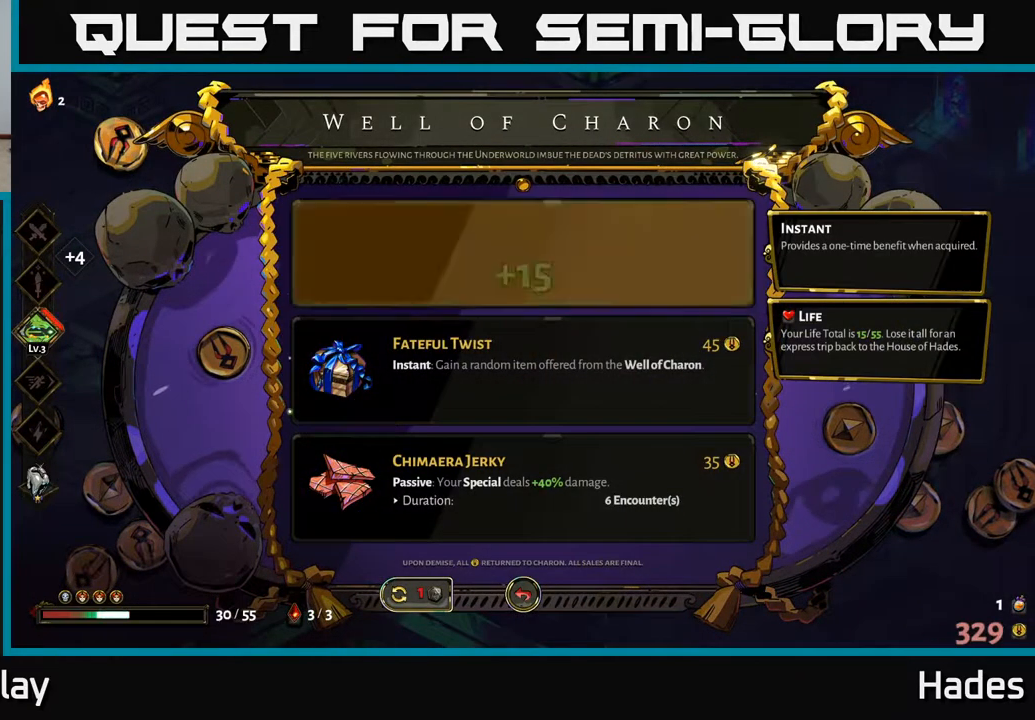
{"buttons": [], "left_stick": "center", "events": []}
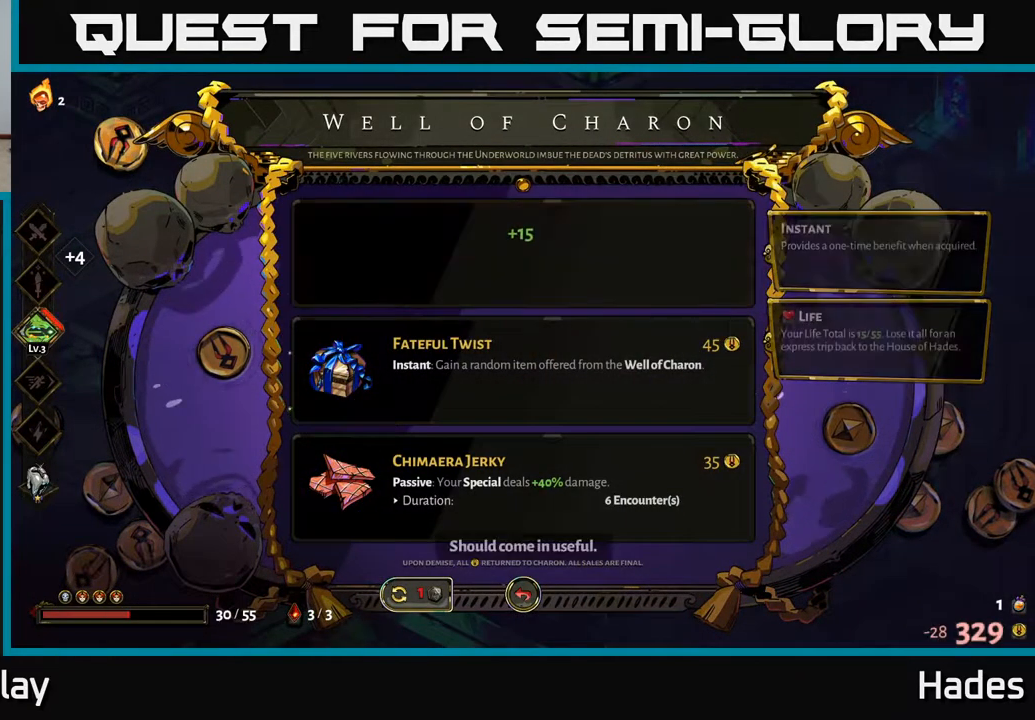
{"buttons": [], "left_stick": "center", "events": [[317, "B", "down"], [367, "B", "up"]]}
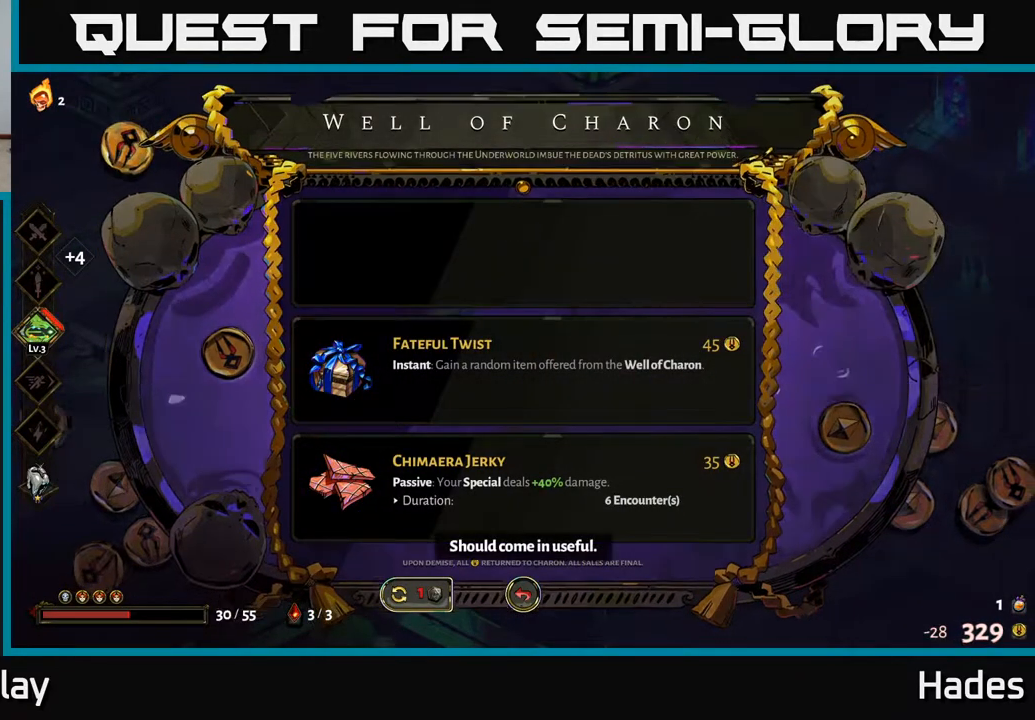
{"buttons": [], "left_stick": "up", "events": [[83, "left_stick", "left"], [267, "left_stick", "up-left"], [433, "left_stick", "up"]]}
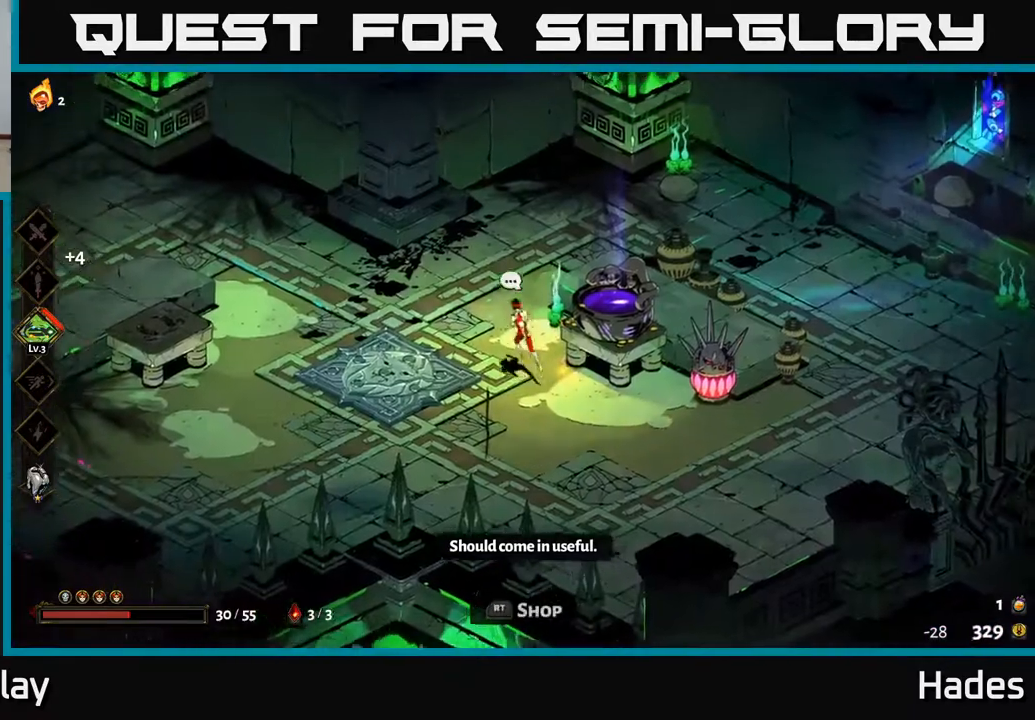
{"buttons": [], "left_stick": "down-right", "events": [[50, "left_stick", "up-right"], [367, "left_stick", "down-right"]]}
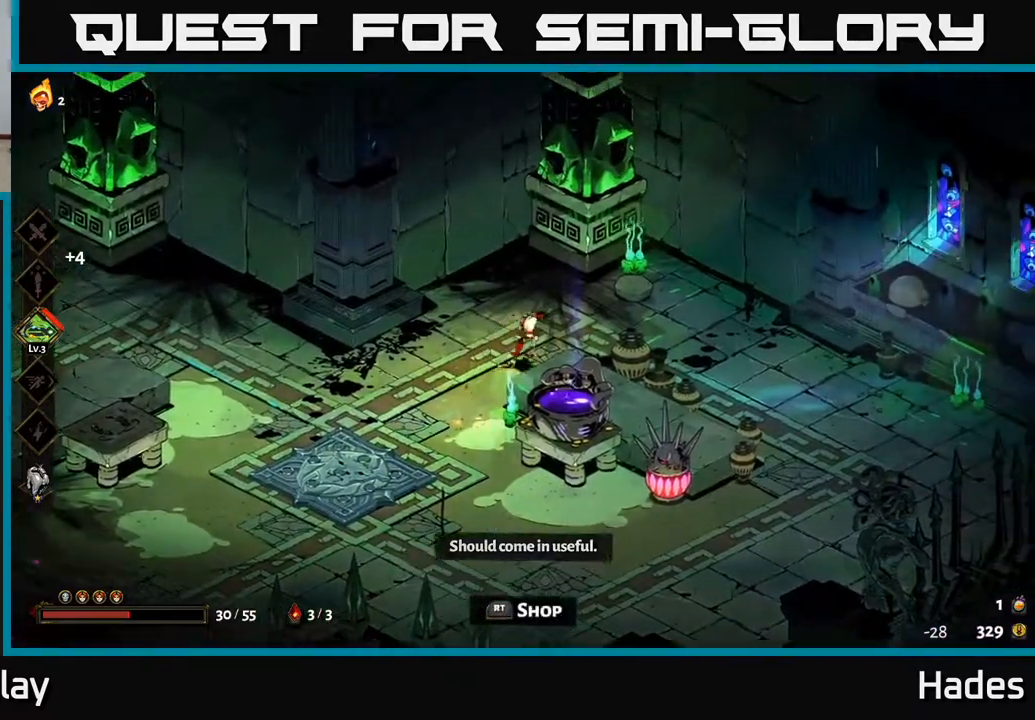
{"buttons": ["A", "X"], "left_stick": "right", "events": [[167, "left_stick", "right"], [217, "A", "down"], [367, "A", "up"], [483, "A", "down"], [500, "X", "down"]]}
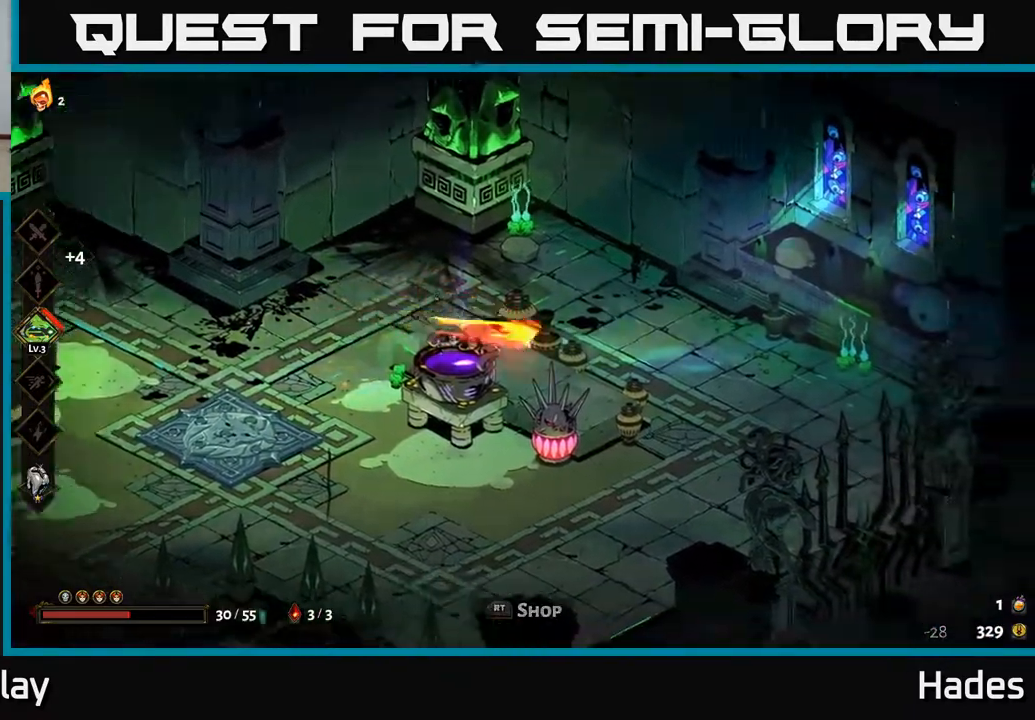
{"buttons": [], "left_stick": "left", "events": [[50, "A", "up"], [100, "X", "up"], [267, "left_stick", "left"]]}
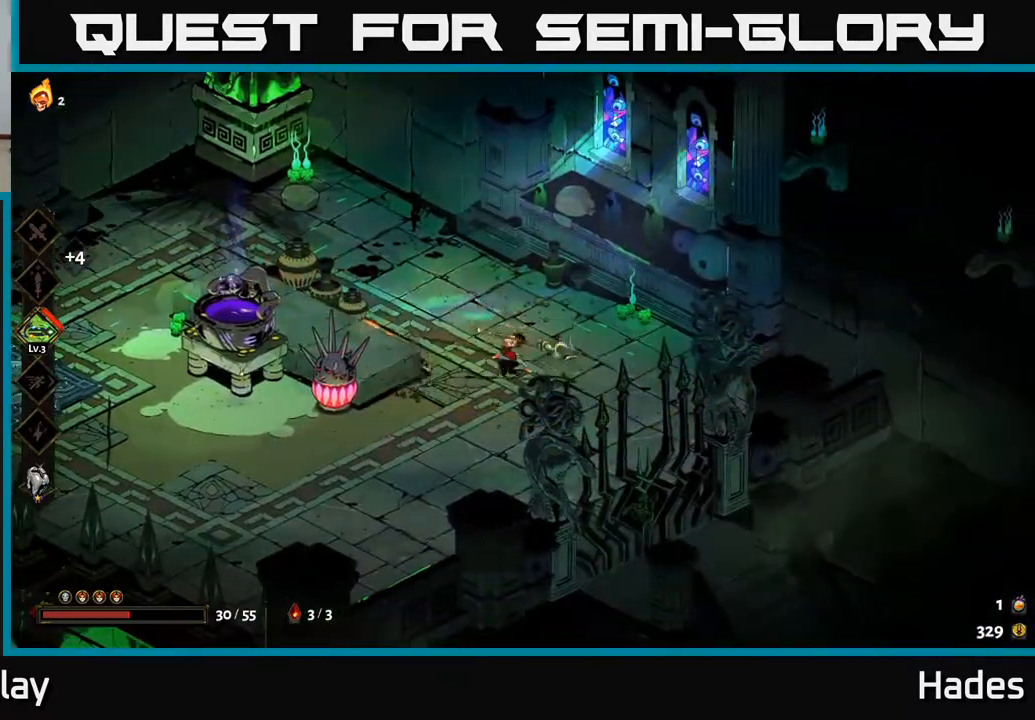
{"buttons": [], "left_stick": "left", "events": [[183, "left_stick", "up-left"], [250, "A", "down"], [250, "X", "down"], [317, "left_stick", "left"], [350, "X", "up"], [383, "A", "up"]]}
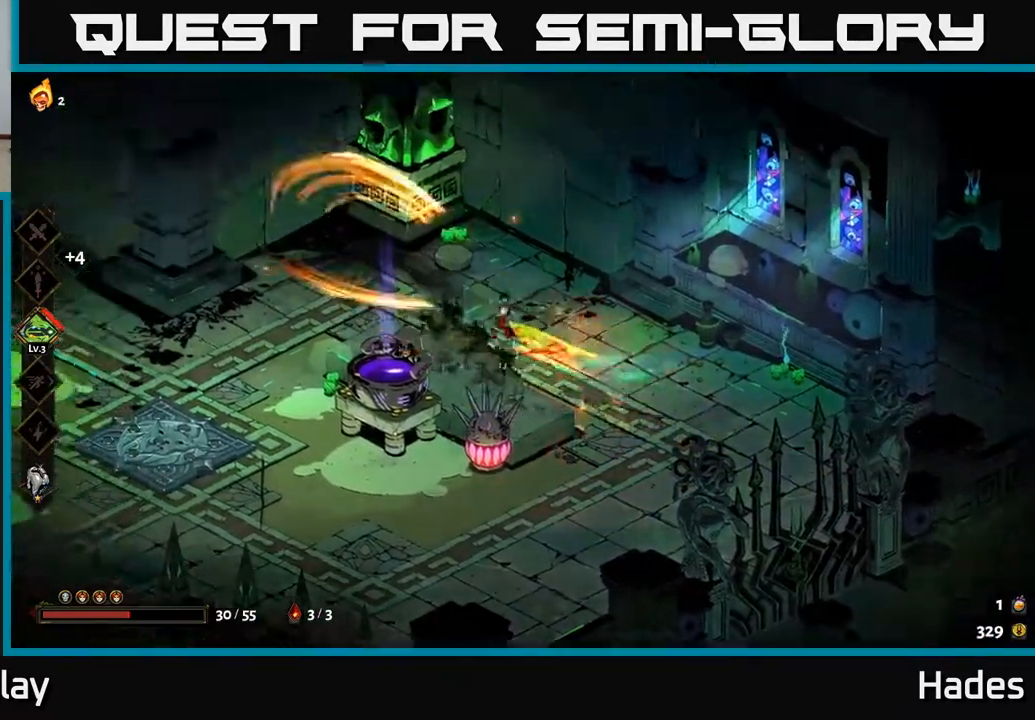
{"buttons": [], "left_stick": "left", "events": []}
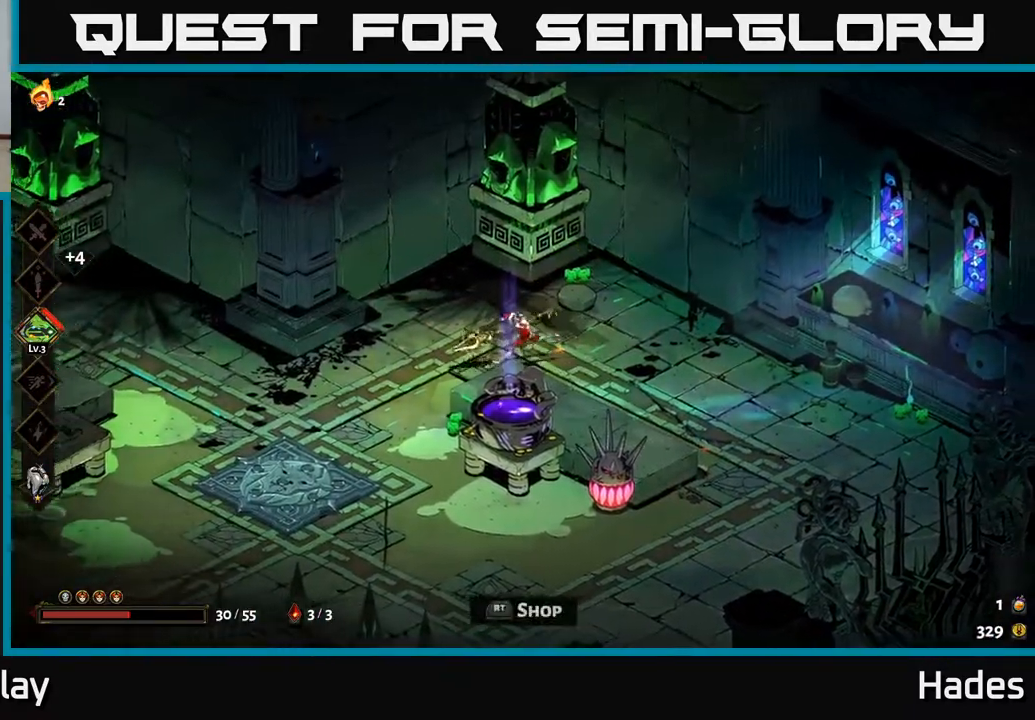
{"buttons": [], "left_stick": "left", "events": [[33, "A", "down"], [117, "A", "up"], [267, "A", "down"], [383, "A", "up"]]}
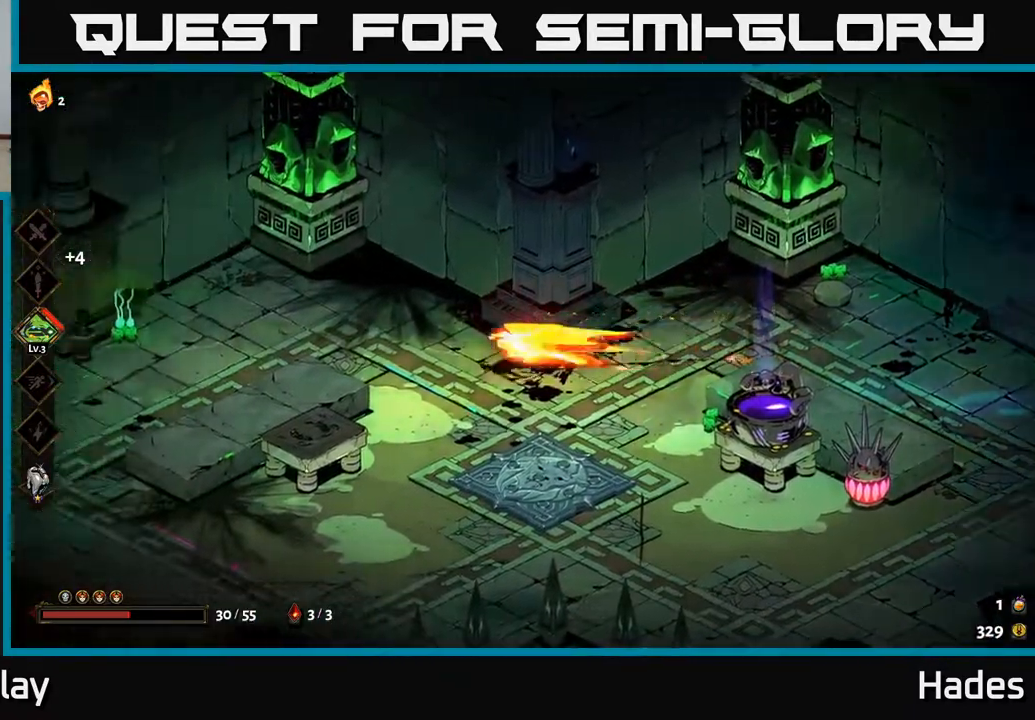
{"buttons": [], "left_stick": "left", "events": []}
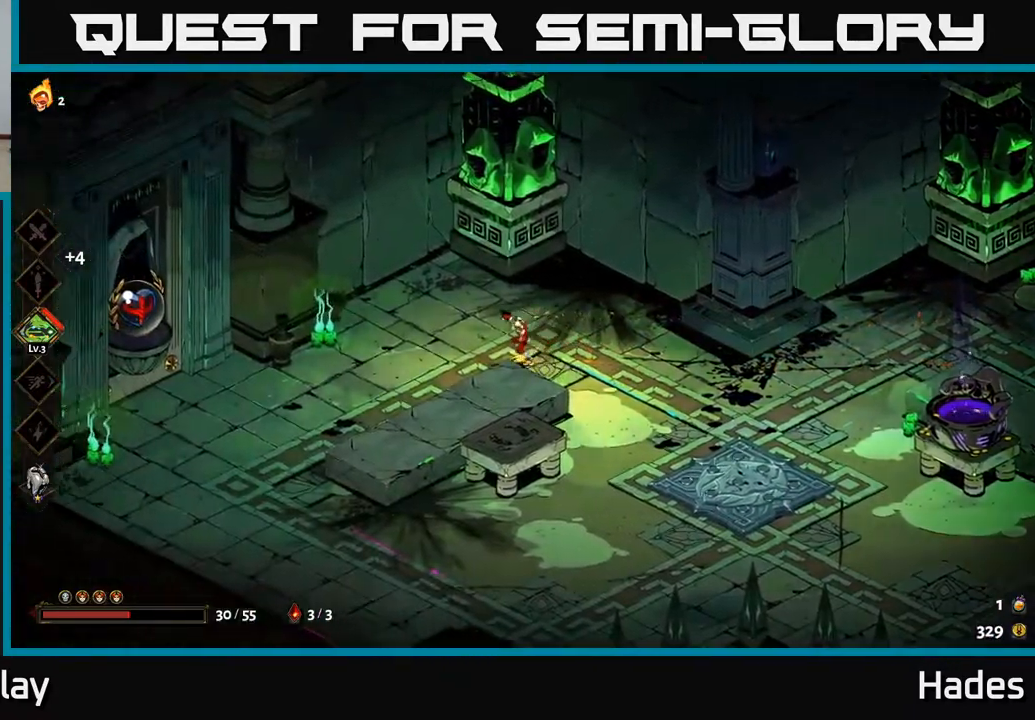
{"buttons": [], "left_stick": "left", "events": [[33, "A", "down"], [117, "A", "up"], [217, "A", "down"], [283, "A", "up"]]}
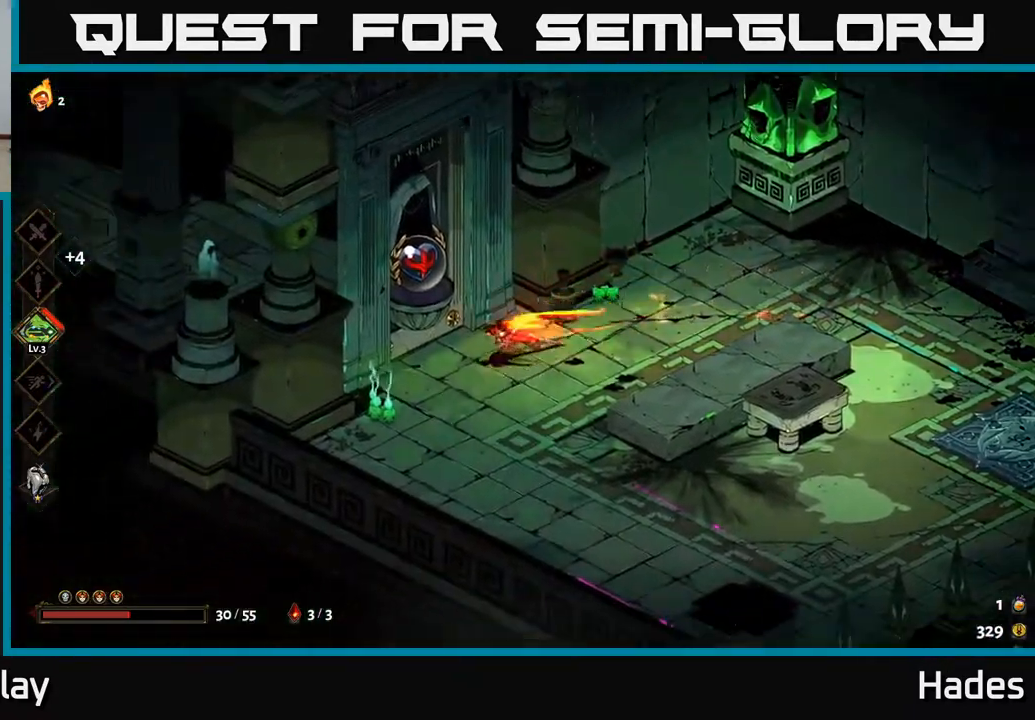
{"buttons": [], "left_stick": "center", "events": [[83, "R2", "down"], [167, "R2", "up"], [200, "left_stick", "center"], [267, "R2", "down"], [333, "R2", "up"], [417, "R2", "down"], [500, "R2", "up"]]}
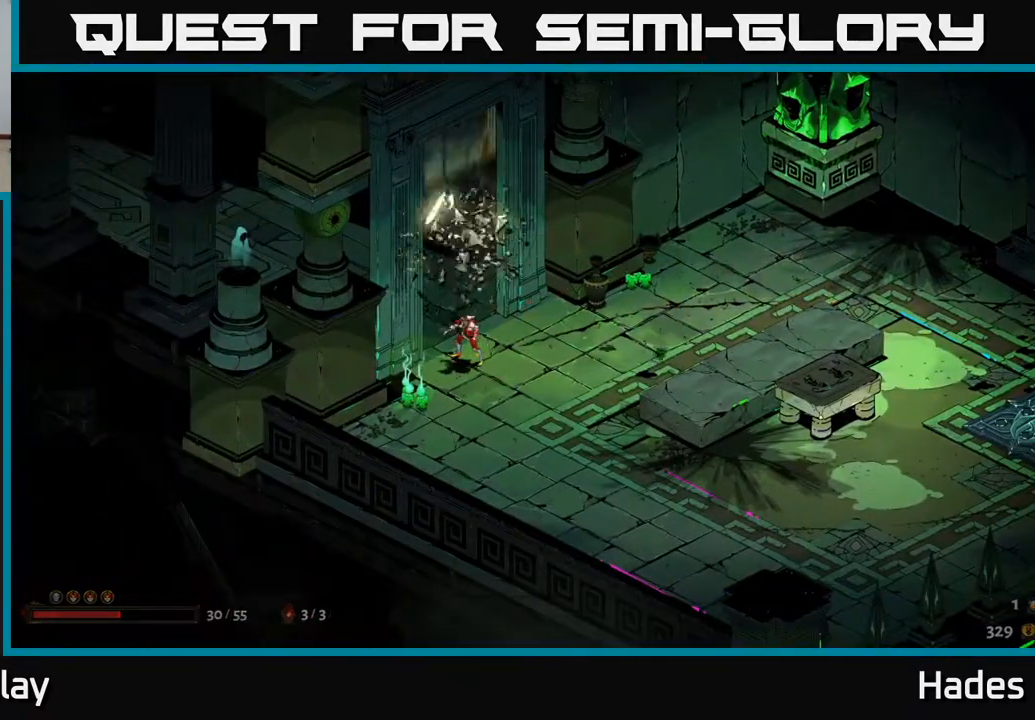
{"buttons": [], "left_stick": "center", "events": [[83, "R2", "down"], [167, "R2", "up"]]}
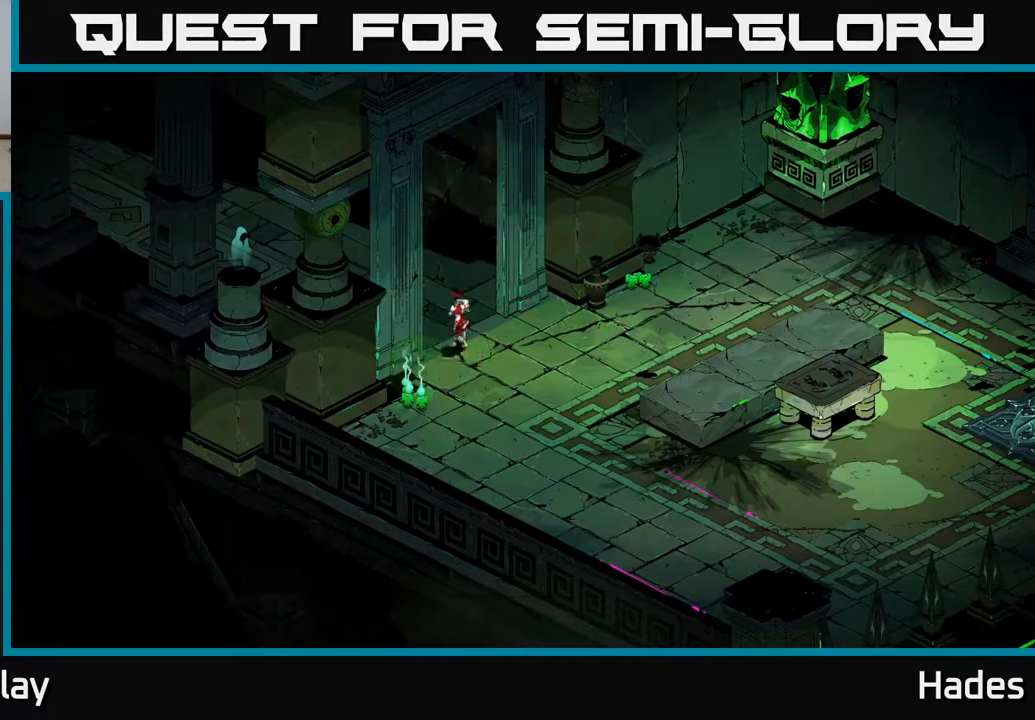
{"buttons": [], "left_stick": "center", "events": []}
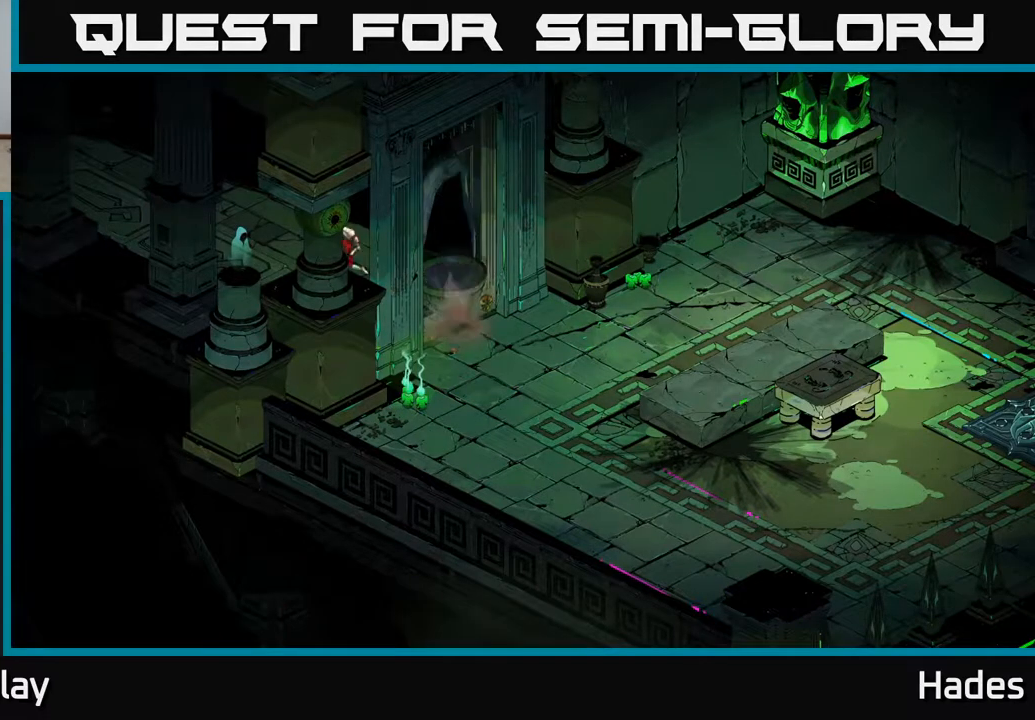
{"buttons": [], "left_stick": "center", "events": []}
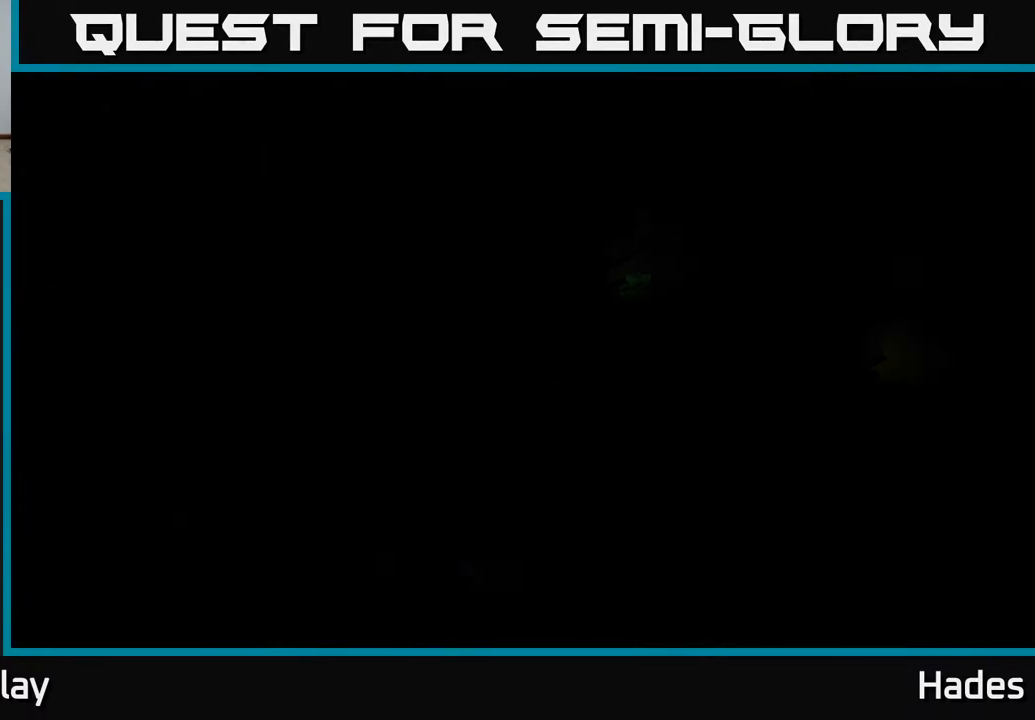
{"buttons": [], "left_stick": "center", "events": []}
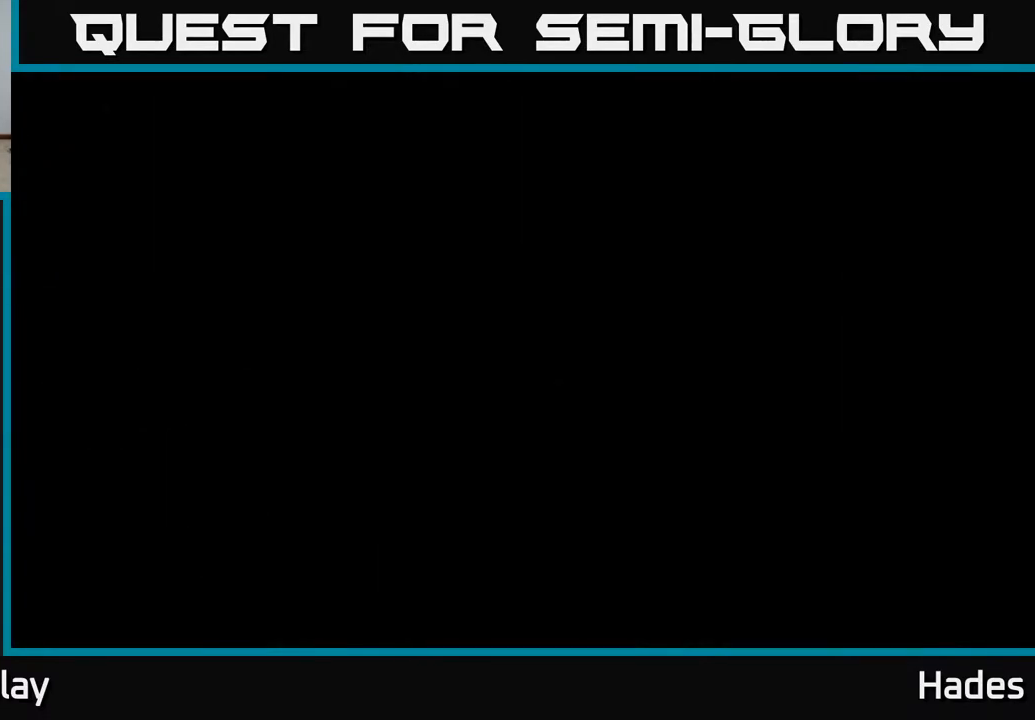
{"buttons": [], "left_stick": "center", "events": []}
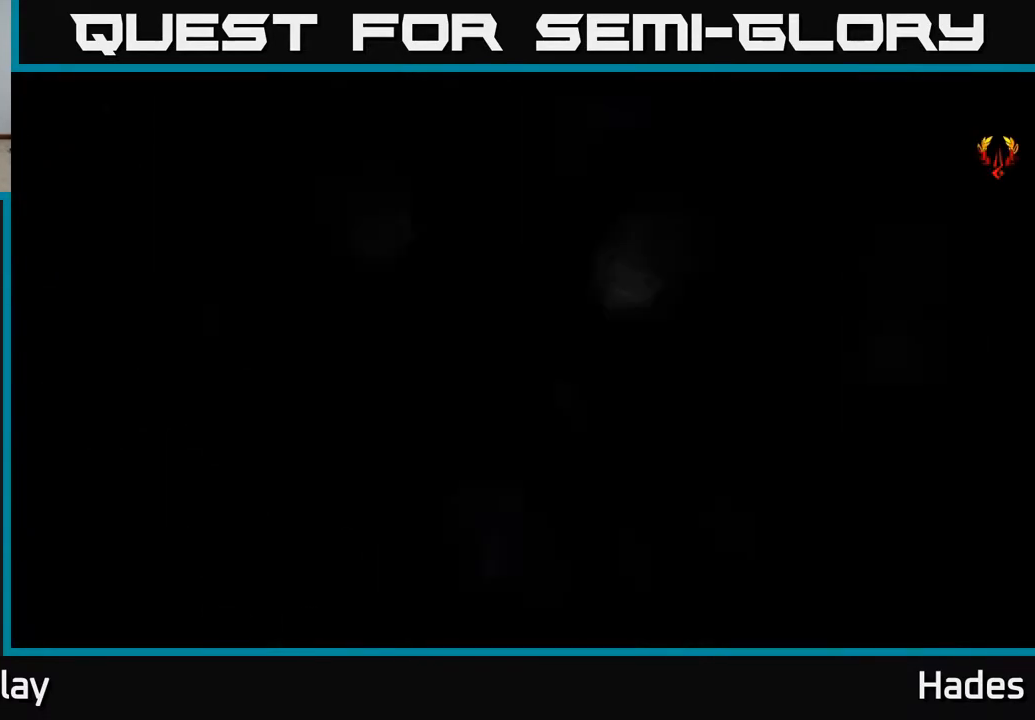
{"buttons": [], "left_stick": "center", "events": []}
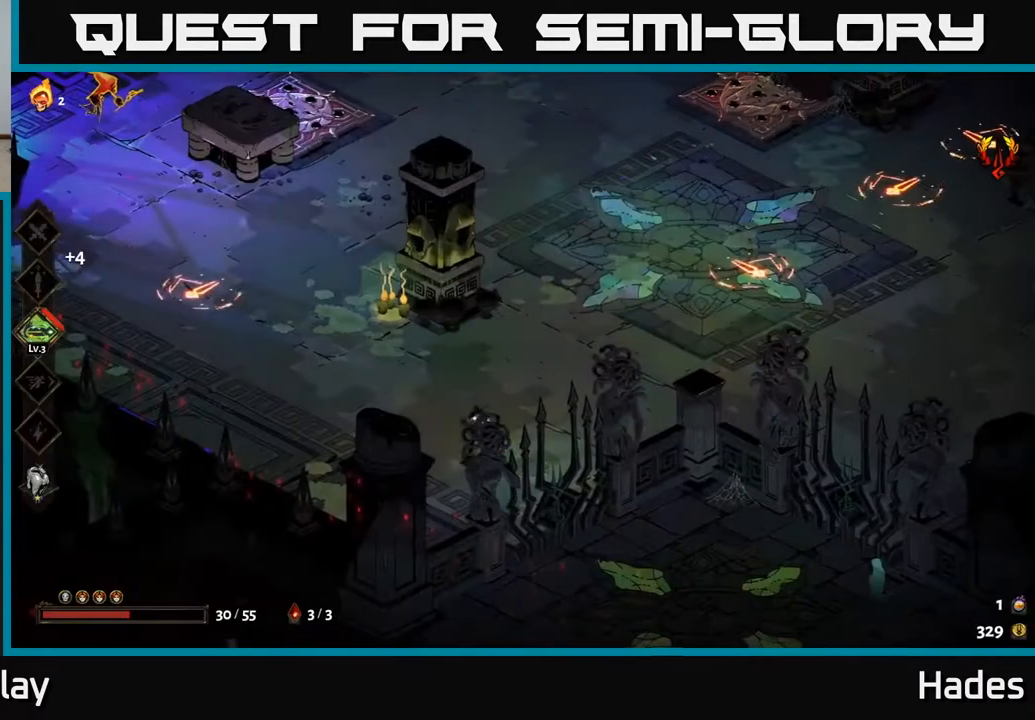
{"buttons": [], "left_stick": "up-right", "events": [[167, "left_stick", "right"], [483, "left_stick", "up-right"]]}
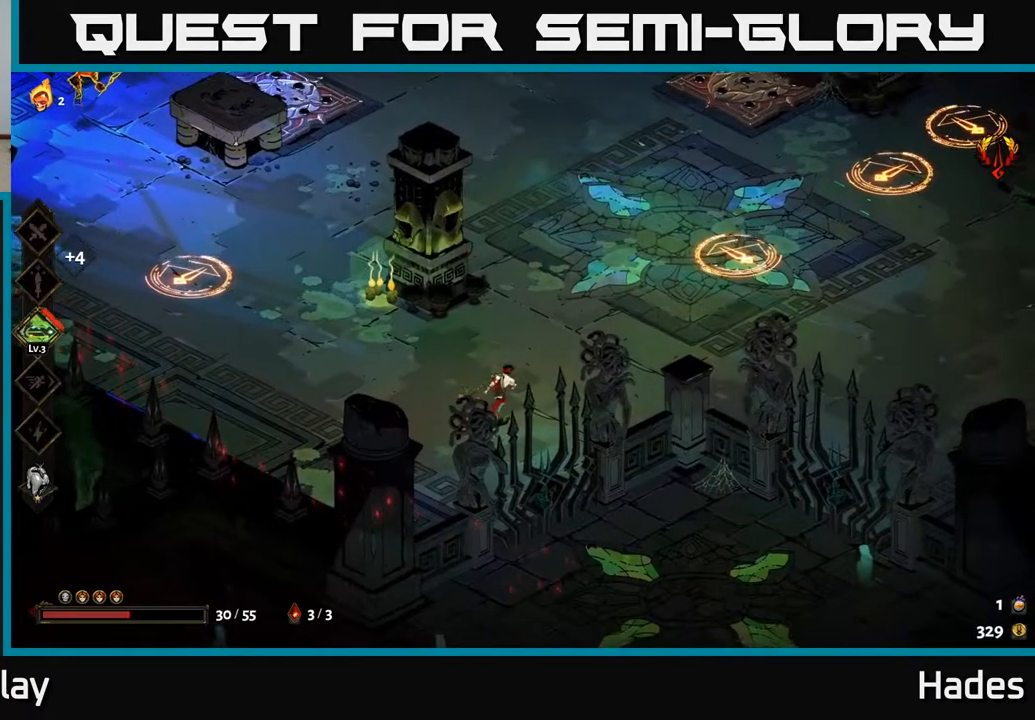
{"buttons": ["B"], "left_stick": "up-right", "events": [[450, "B", "down"]]}
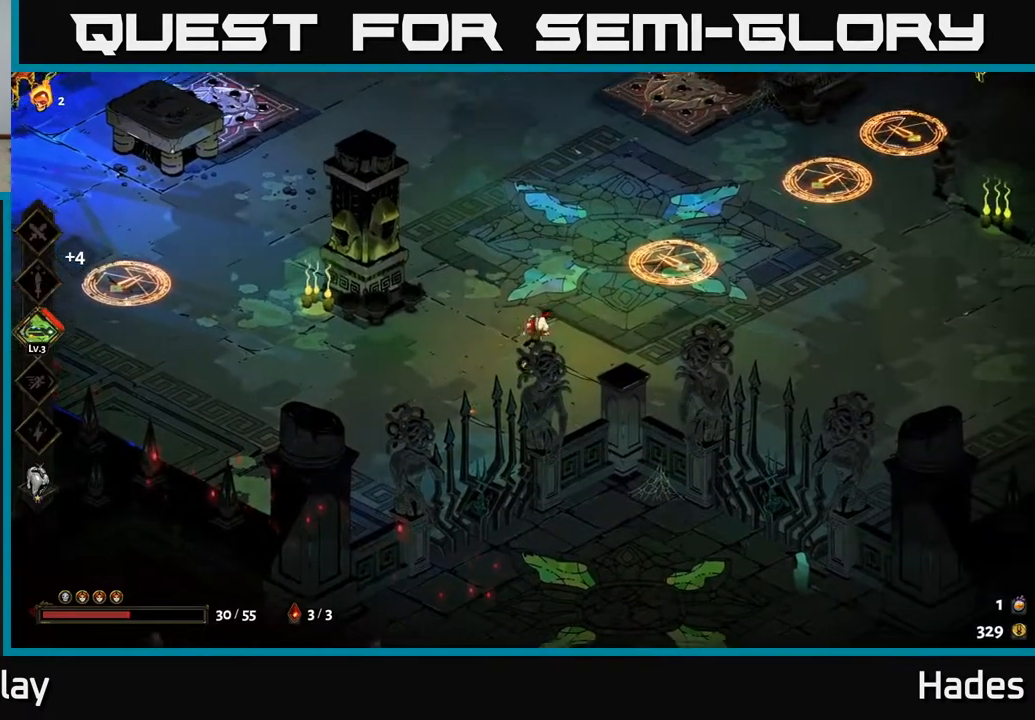
{"buttons": ["A", "X"], "left_stick": "up-right", "events": [[67, "B", "up"], [417, "A", "down"], [467, "X", "down"]]}
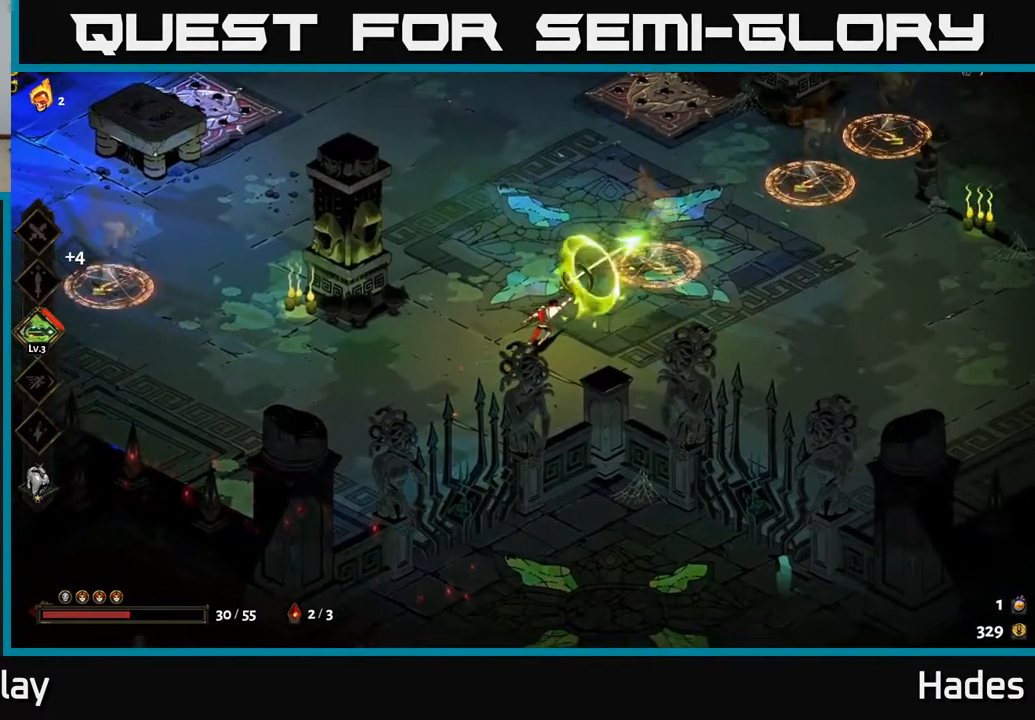
{"buttons": ["A", "X"], "left_stick": "up-right", "events": [[33, "X", "up"], [133, "X", "down"], [217, "X", "up"], [250, "A", "up"], [433, "X", "down"], [483, "A", "down"]]}
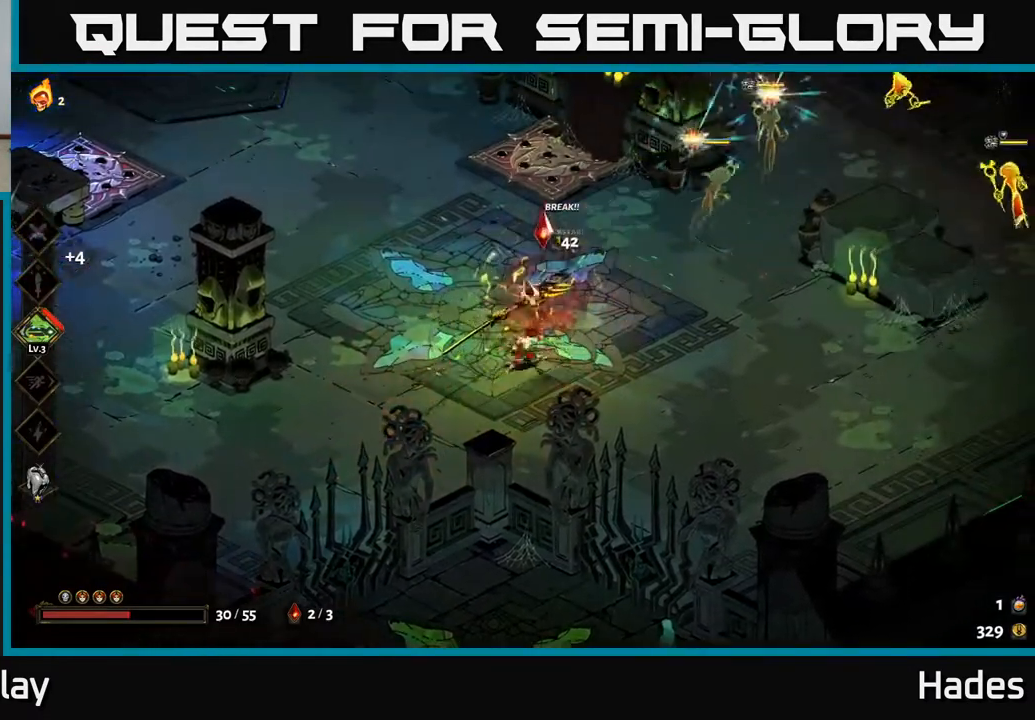
{"buttons": [], "left_stick": "up-right", "events": [[33, "X", "up"], [83, "A", "up"], [100, "A", "down"], [167, "X", "down"], [233, "X", "up"], [267, "A", "up"], [333, "A", "down"], [350, "X", "down"], [417, "X", "up"], [467, "A", "up"]]}
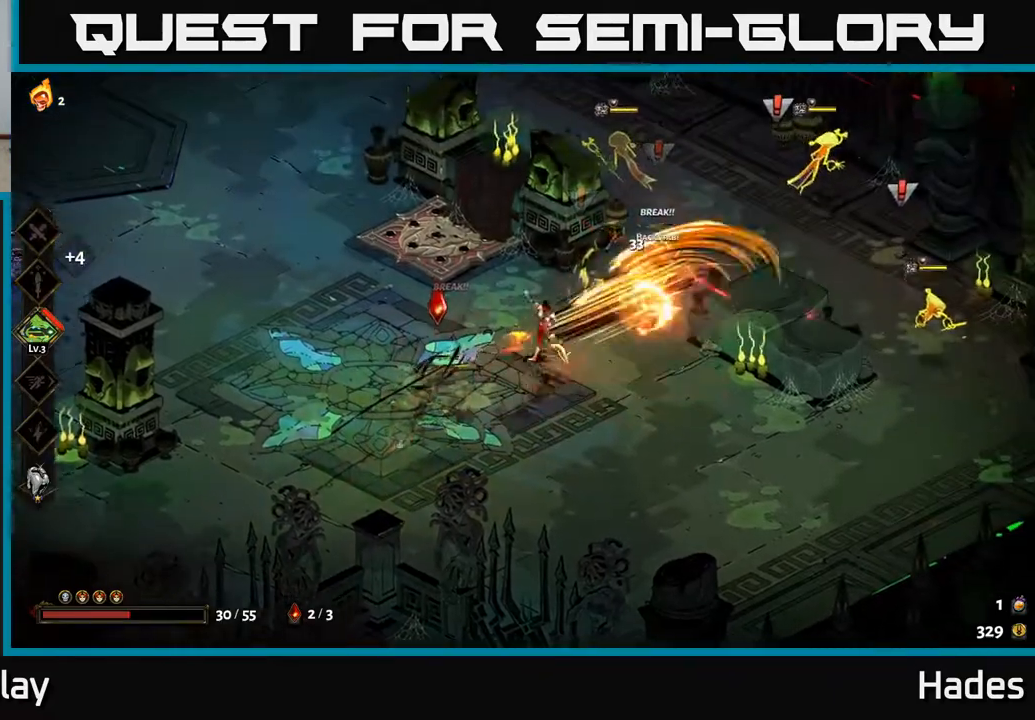
{"buttons": ["A", "X"], "left_stick": "right", "events": [[17, "A", "down"], [50, "A", "up"], [50, "X", "down"], [150, "X", "up"], [183, "left_stick", "center"], [317, "left_stick", "right"], [400, "X", "down"], [500, "A", "down"]]}
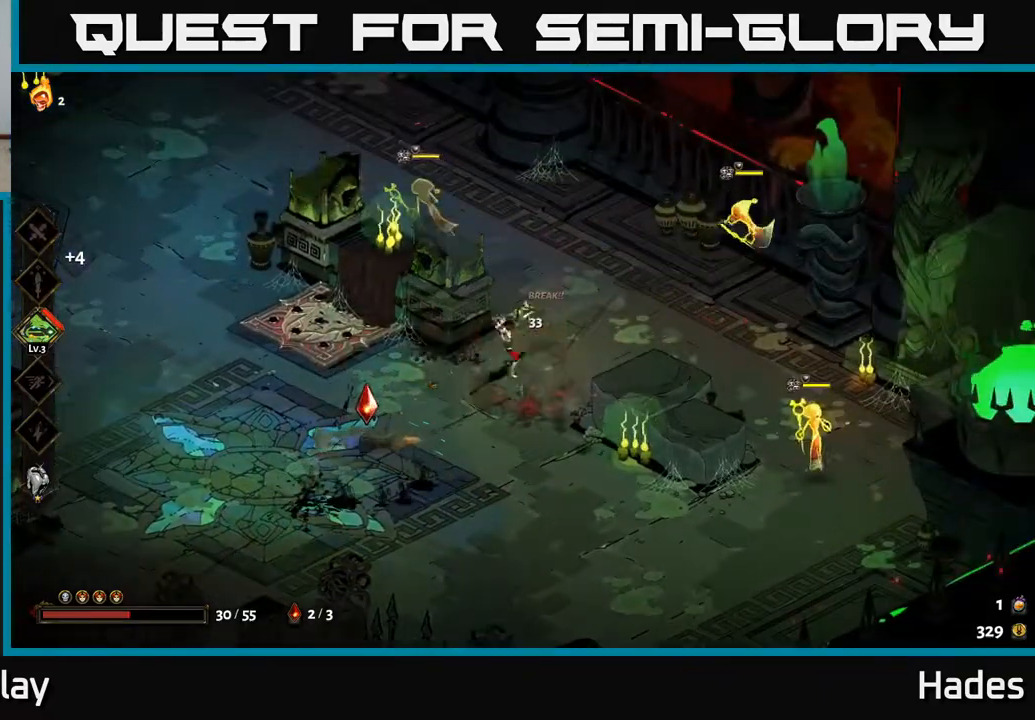
{"buttons": ["X"], "left_stick": "center", "events": [[17, "X", "up"], [150, "X", "down"], [167, "A", "up"], [250, "X", "up"], [250, "left_stick", "center"], [483, "X", "down"]]}
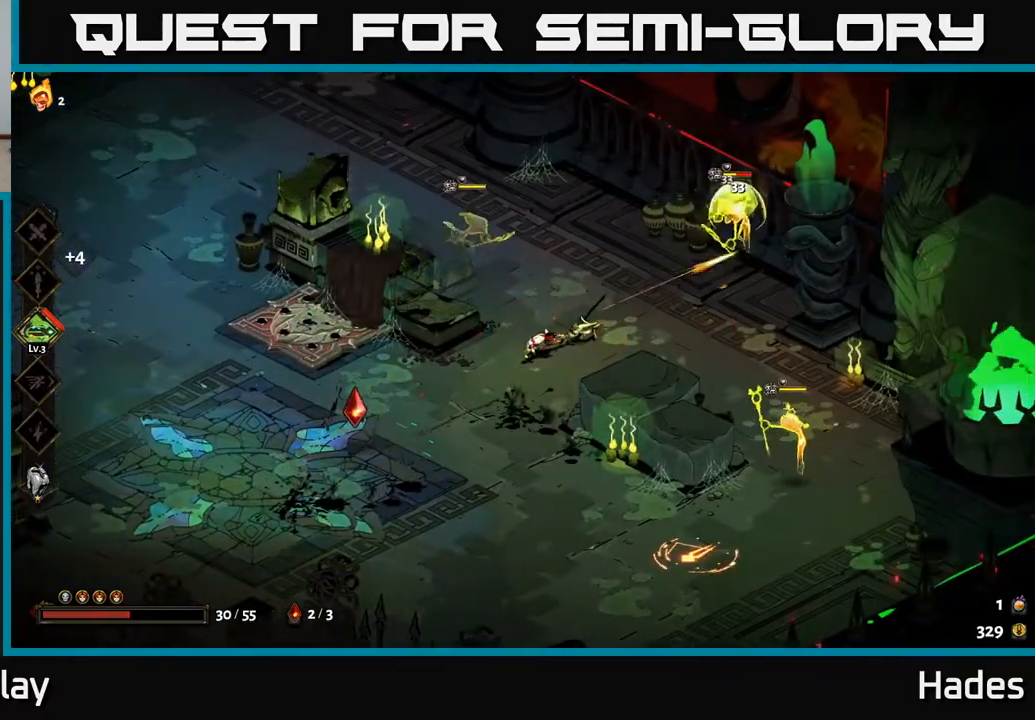
{"buttons": [], "left_stick": "down-right", "events": [[117, "X", "up"], [217, "left_stick", "down"], [333, "A", "down"], [450, "A", "up"], [500, "left_stick", "down-right"]]}
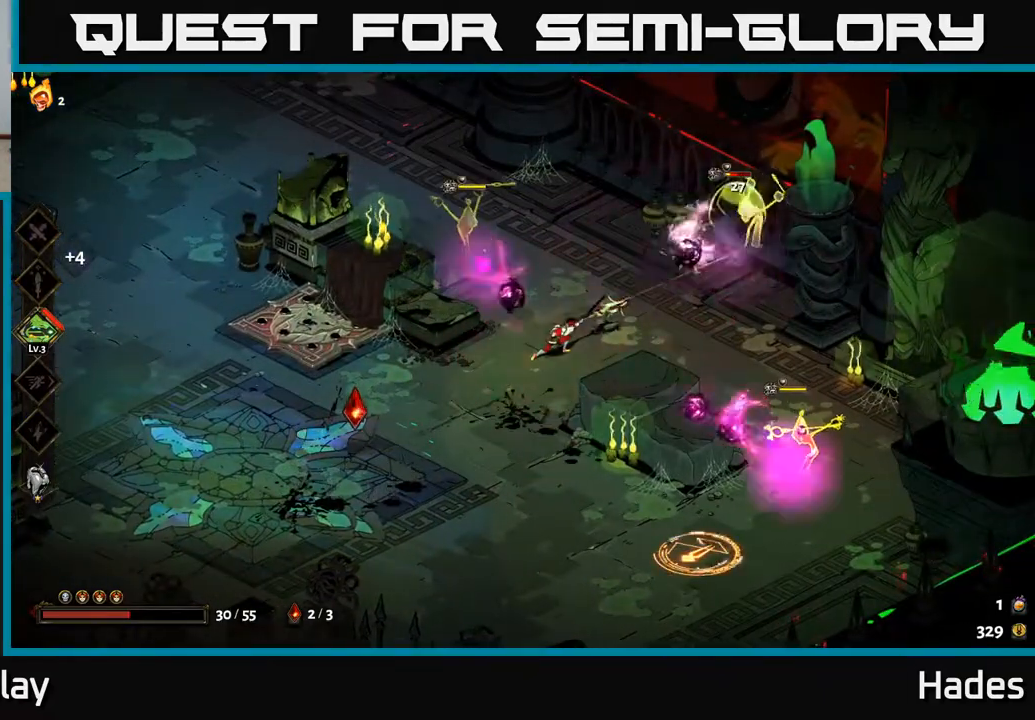
{"buttons": [], "left_stick": "right", "events": [[17, "A", "down"], [133, "left_stick", "right"], [150, "A", "up"], [233, "left_stick", "up-right"], [267, "B", "down"], [350, "B", "up"], [483, "left_stick", "right"]]}
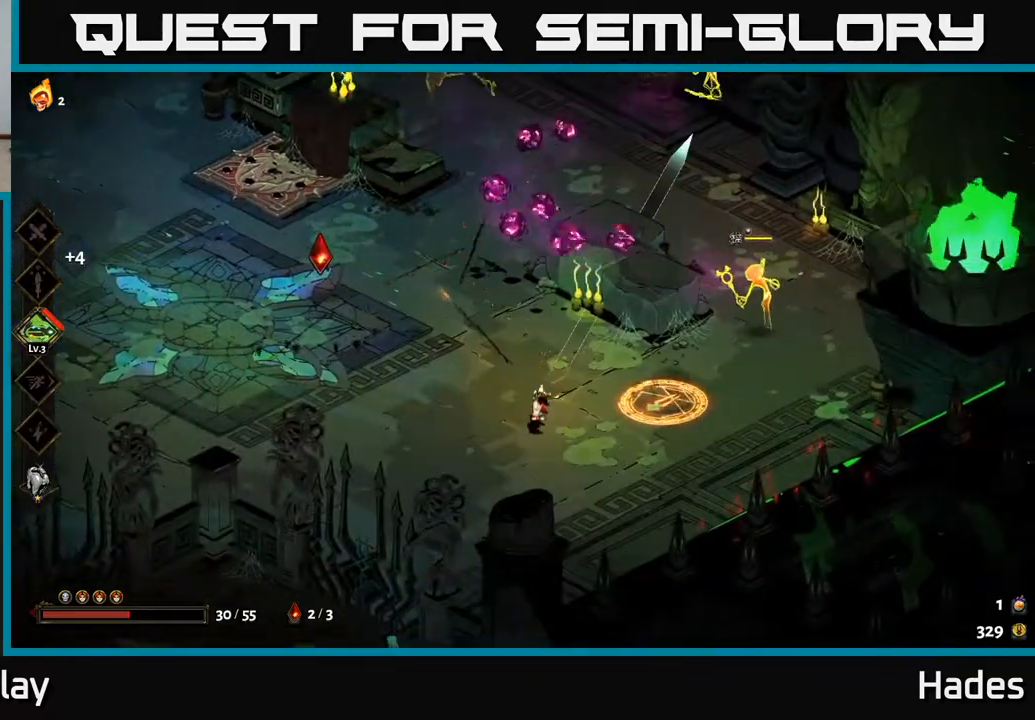
{"buttons": ["X"], "left_stick": "down-right", "events": [[167, "left_stick", "down-right"], [333, "A", "down"], [450, "X", "down"], [467, "A", "up"]]}
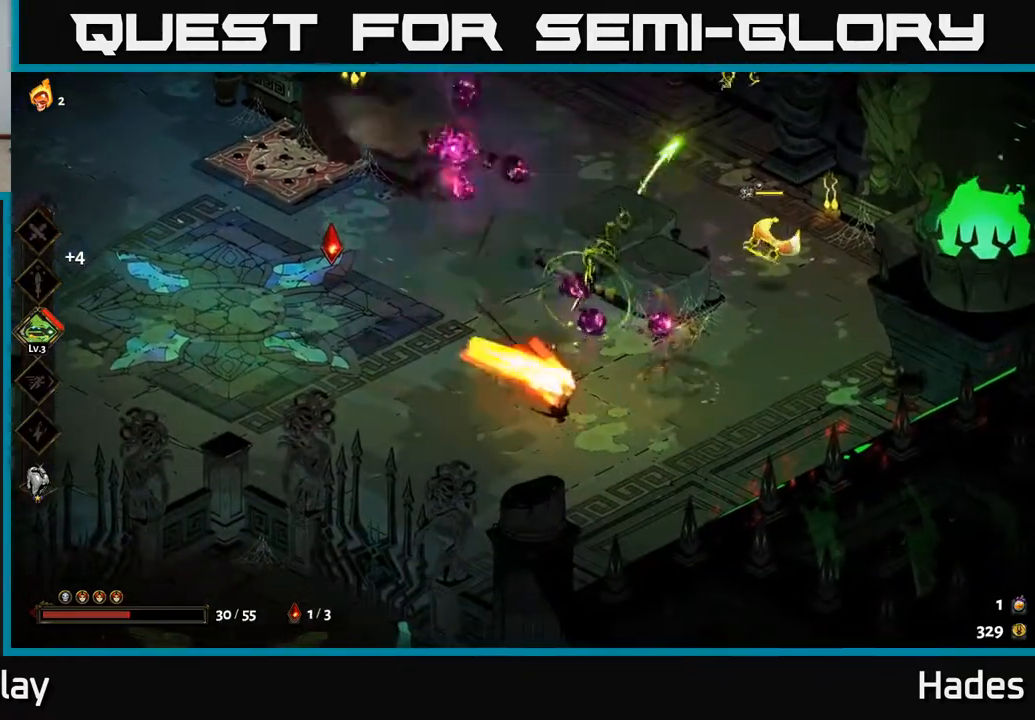
{"buttons": [], "left_stick": "down-left", "events": [[17, "left_stick", "down"], [67, "X", "up"], [117, "left_stick", "down-left"], [300, "A", "down"], [417, "A", "up"]]}